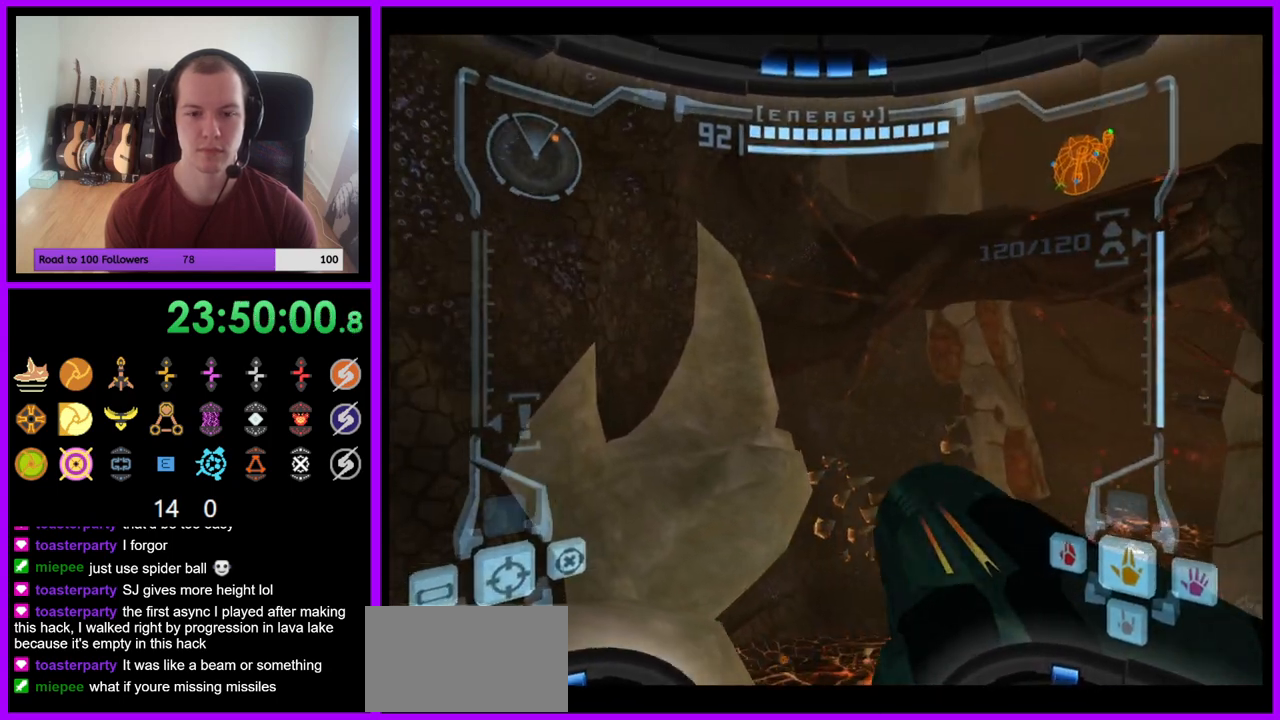
Gameplay with a controller (Nintendo layout); each line is a JSON object with the inputs held at the frame after it. "events" lists button and stick changes between this image and that frame as [ms after this image, input, new state], when the widget could be followed in between. Not read: L3 R3 START Z.
{"buttons": ["L1"], "left_stick": "up-left", "right_stick": "center", "events": [[100, "L1", "down"], [400, "B", "down"], [500, "B", "up"]]}
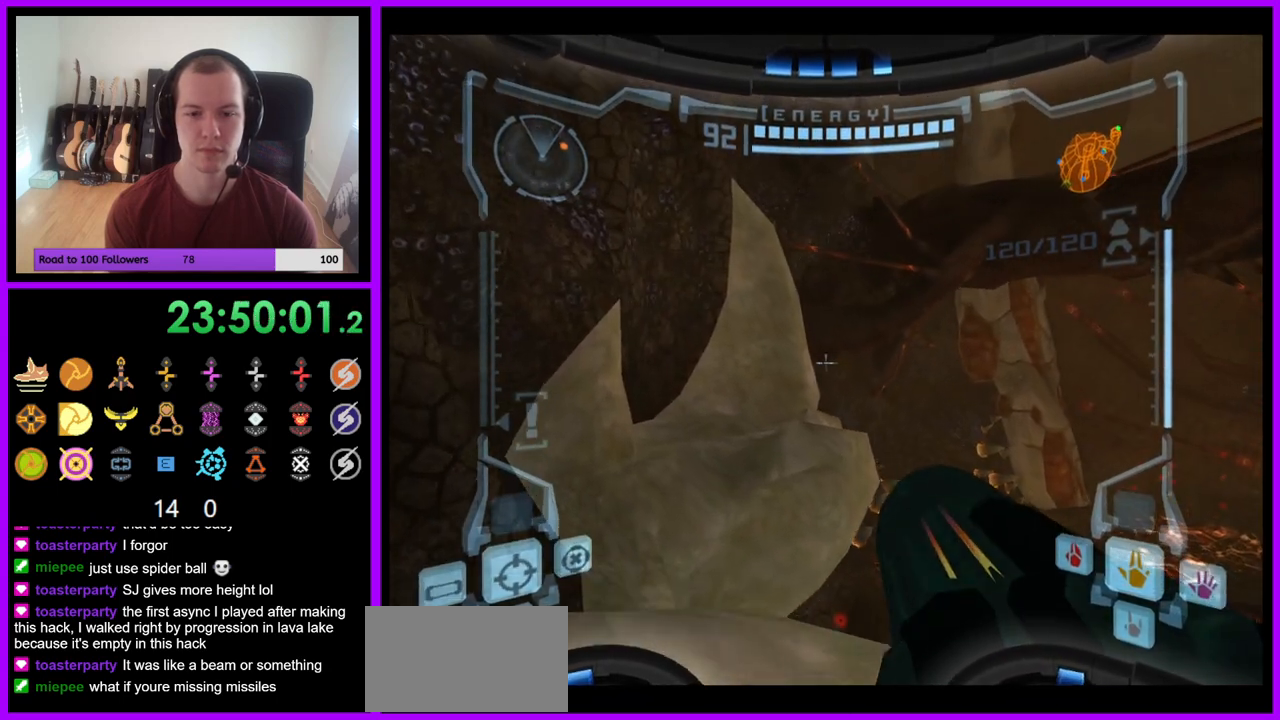
{"buttons": [], "left_stick": "up", "right_stick": "center", "events": [[183, "L1", "up"], [267, "left_stick", "up"]]}
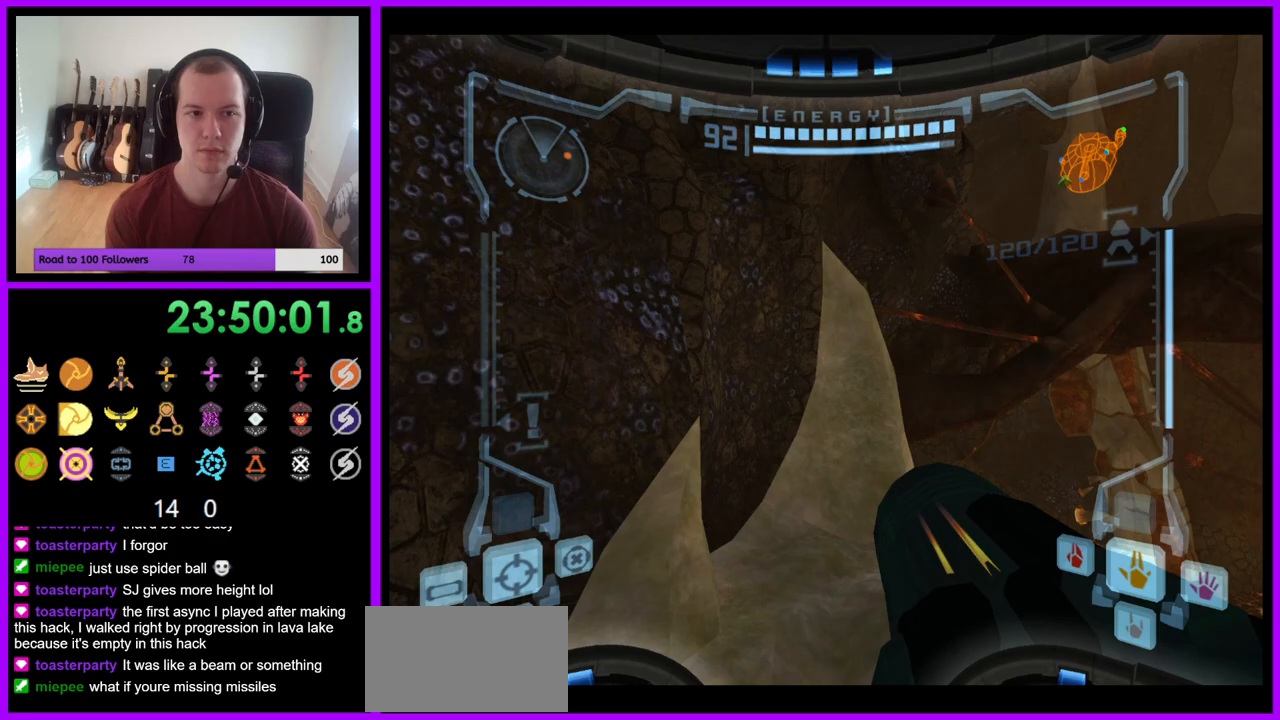
{"buttons": ["B"], "left_stick": "up-right", "right_stick": "center", "events": [[383, "left_stick", "up-right"], [433, "B", "down"]]}
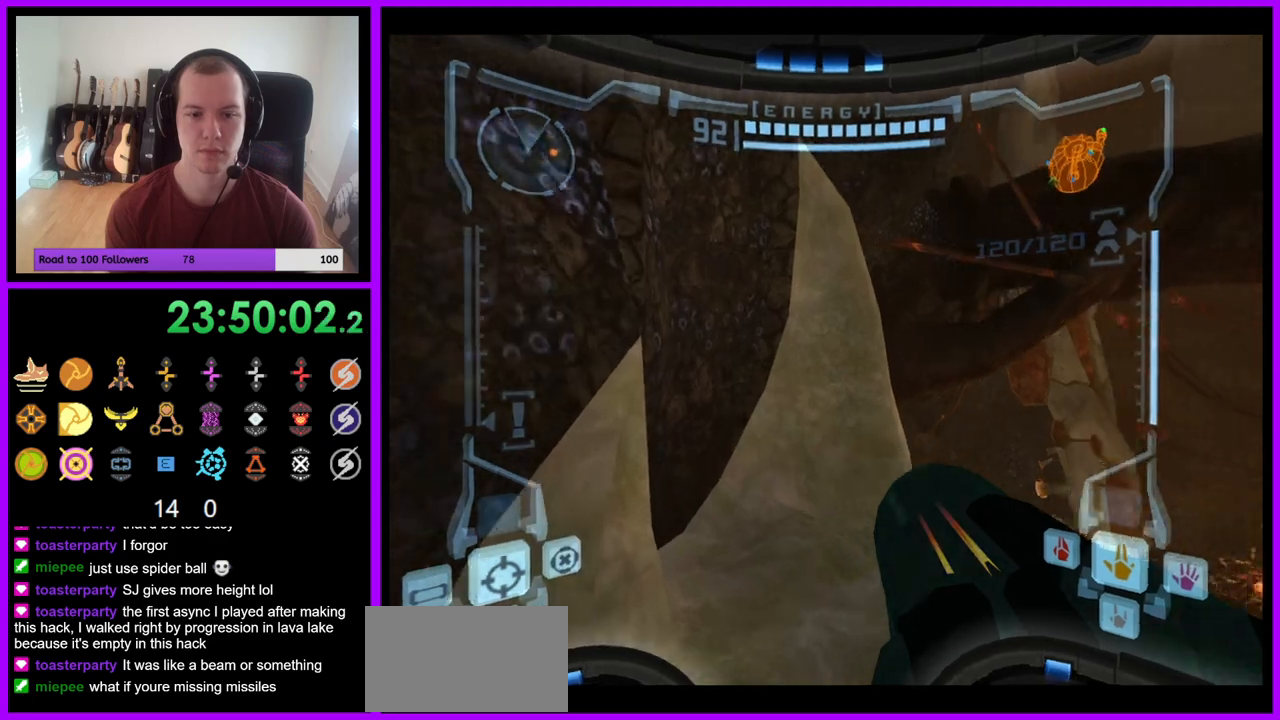
{"buttons": [], "left_stick": "up-right", "right_stick": "up-right", "events": [[67, "B", "up"], [483, "right_stick", "up-right"]]}
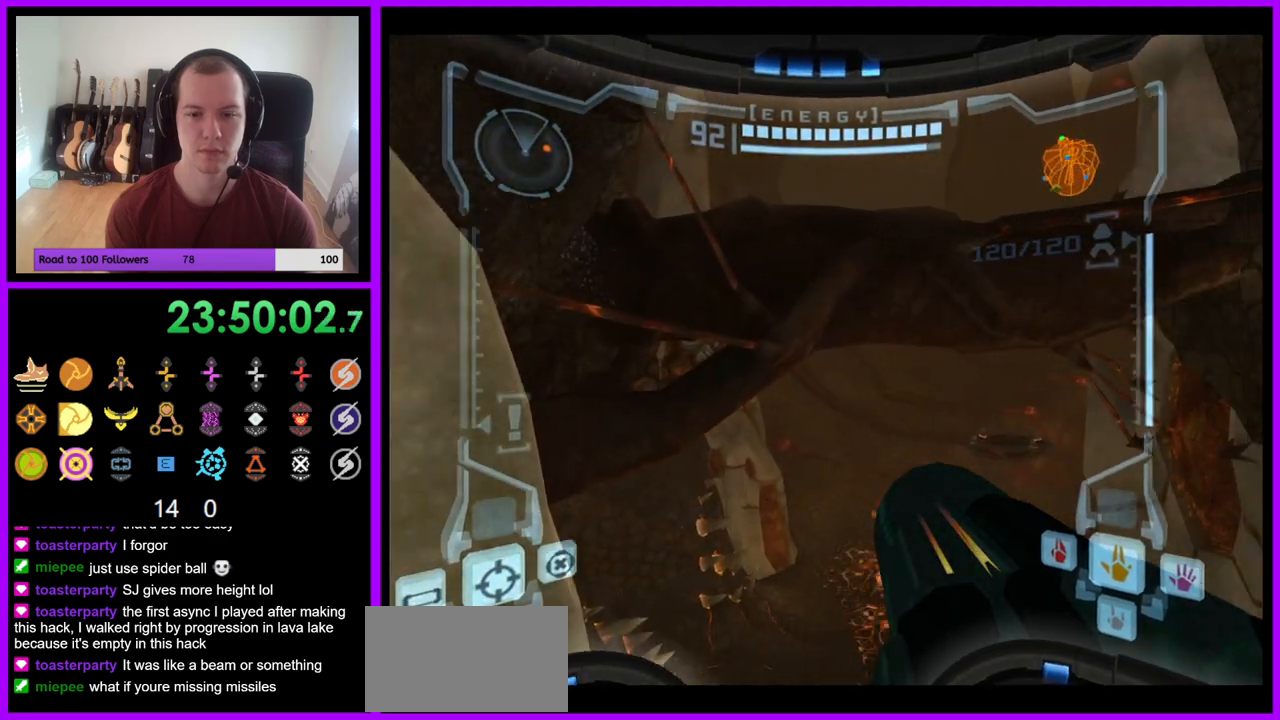
{"buttons": [], "left_stick": "right", "right_stick": "center", "events": [[33, "right_stick", "center"], [67, "left_stick", "right"], [83, "right_stick", "up-right"], [150, "right_stick", "center"]]}
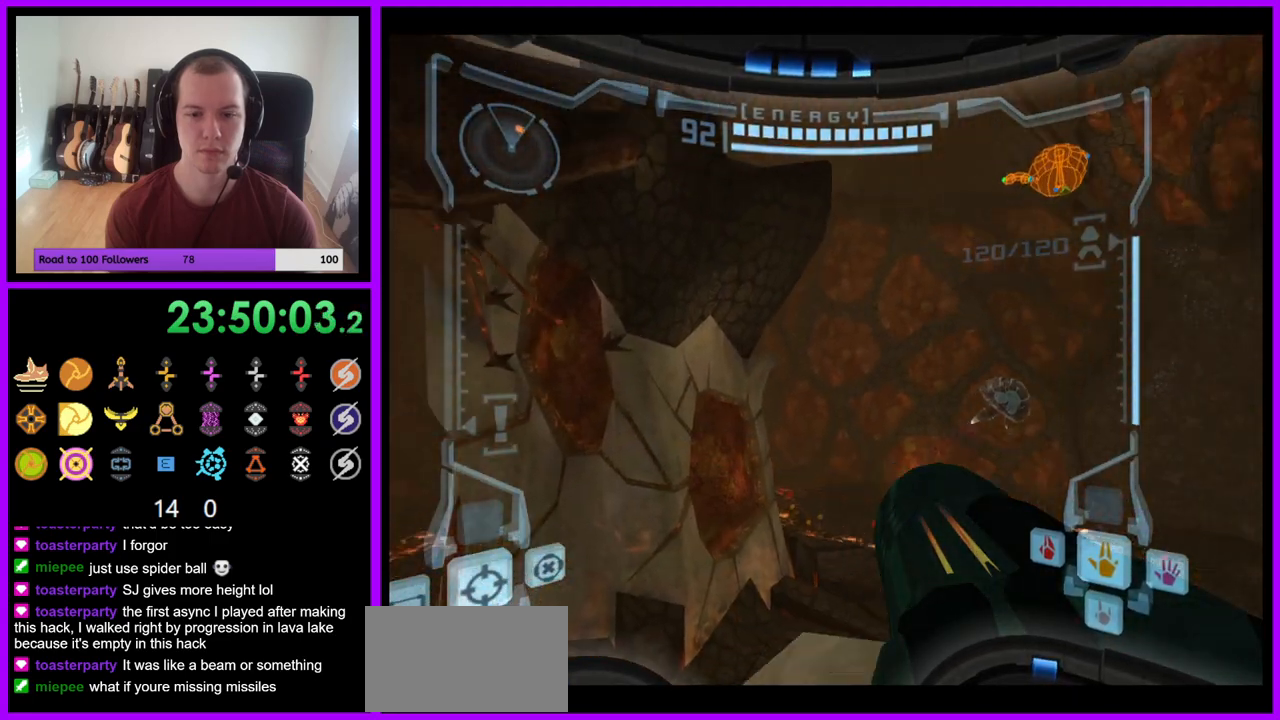
{"buttons": ["L1"], "left_stick": "up", "right_stick": "center", "events": [[100, "left_stick", "center"], [250, "L1", "down"], [317, "left_stick", "up-left"], [450, "left_stick", "up"]]}
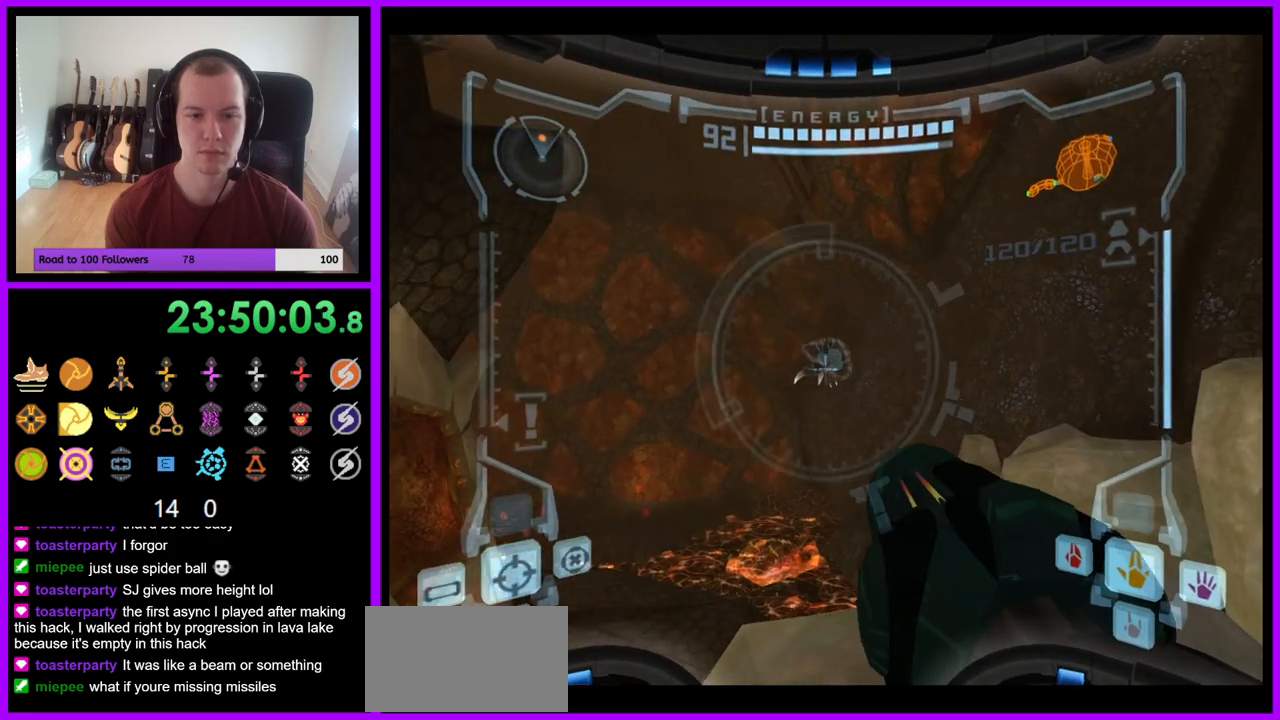
{"buttons": ["L1"], "left_stick": "left", "right_stick": "center", "events": [[50, "left_stick", "center"], [367, "left_stick", "left"], [417, "B", "down"], [483, "B", "up"]]}
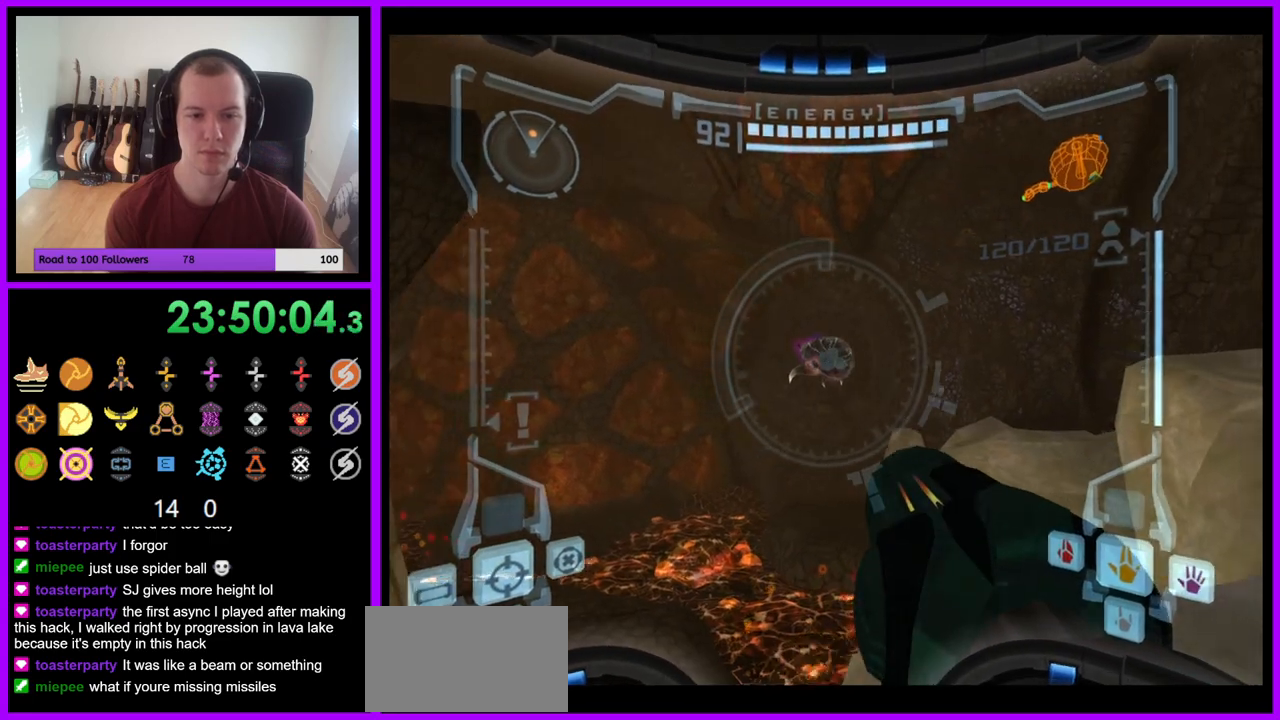
{"buttons": [], "left_stick": "down", "right_stick": "center", "events": [[100, "L1", "up"], [200, "left_stick", "up"], [417, "left_stick", "down"]]}
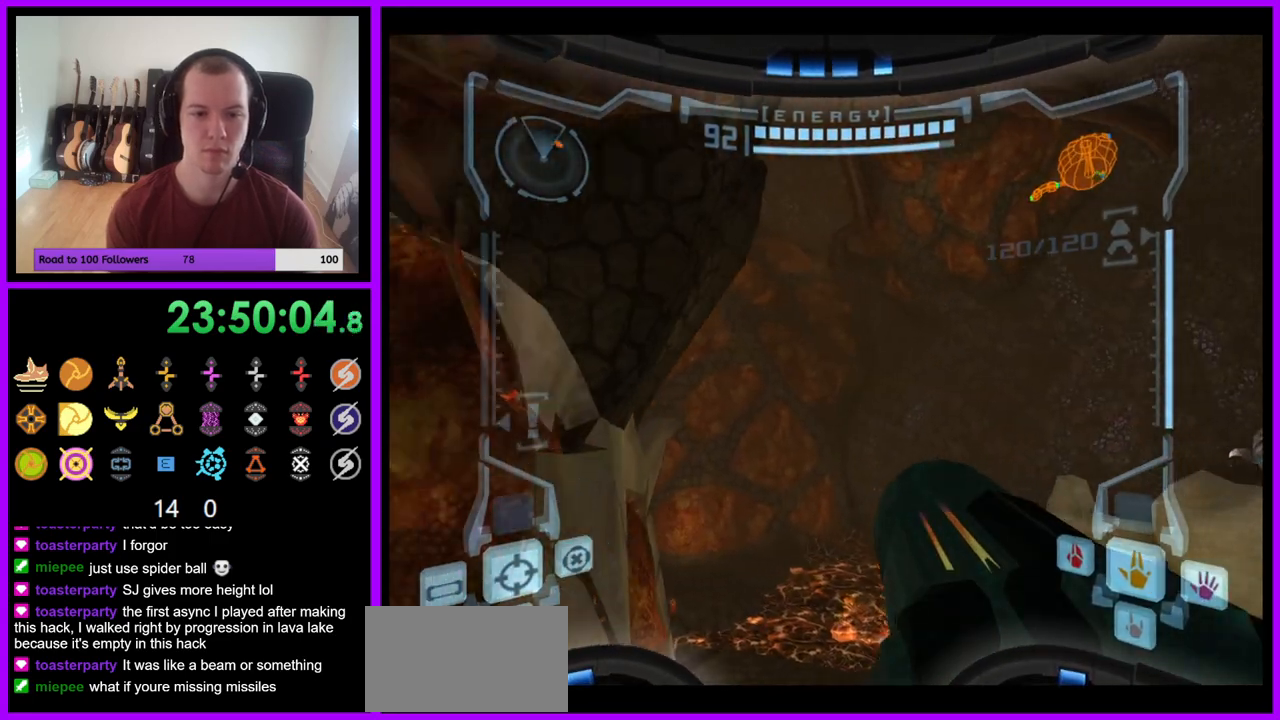
{"buttons": ["B"], "left_stick": "up", "right_stick": "center", "events": [[217, "left_stick", "center"], [300, "left_stick", "up"], [450, "B", "down"]]}
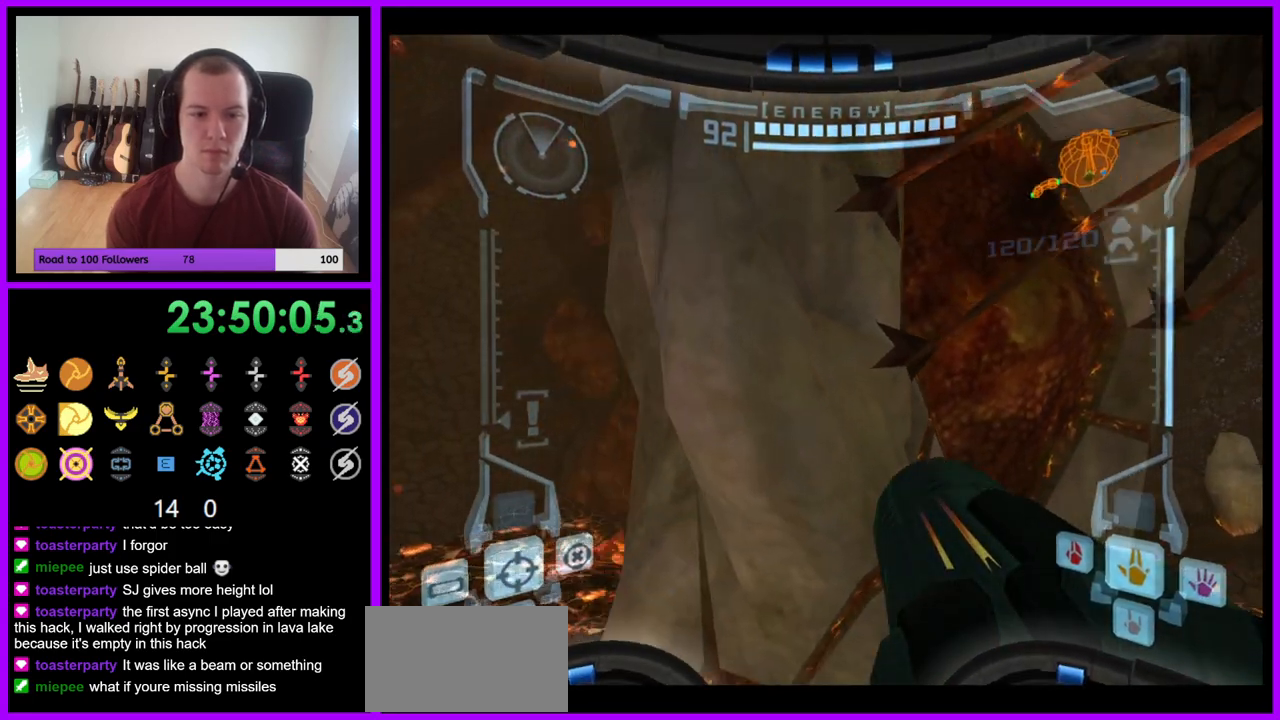
{"buttons": ["L1"], "left_stick": "up", "right_stick": "center", "events": [[50, "B", "up"], [483, "L1", "down"]]}
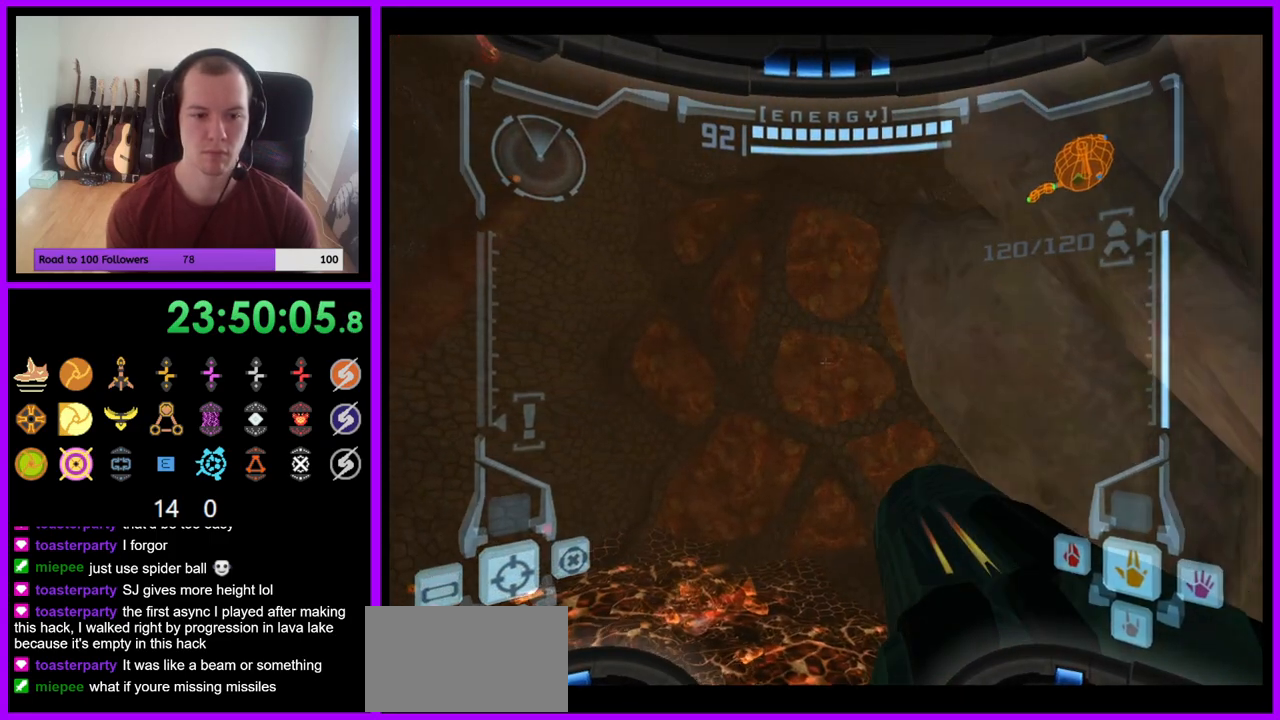
{"buttons": ["L1"], "left_stick": "center", "right_stick": "center", "events": [[50, "left_stick", "up-right"], [150, "left_stick", "right"], [250, "left_stick", "center"]]}
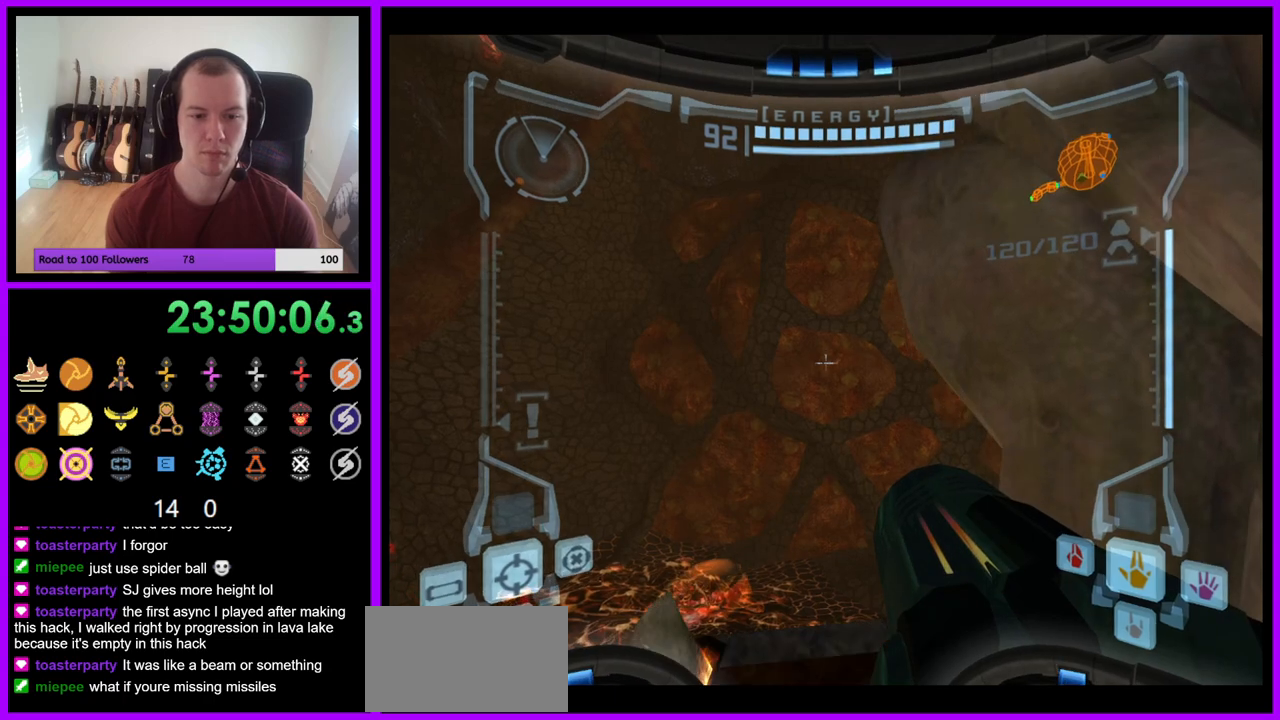
{"buttons": [], "left_stick": "center", "right_stick": "center", "events": [[67, "L1", "up"], [167, "left_stick", "left"], [500, "left_stick", "center"]]}
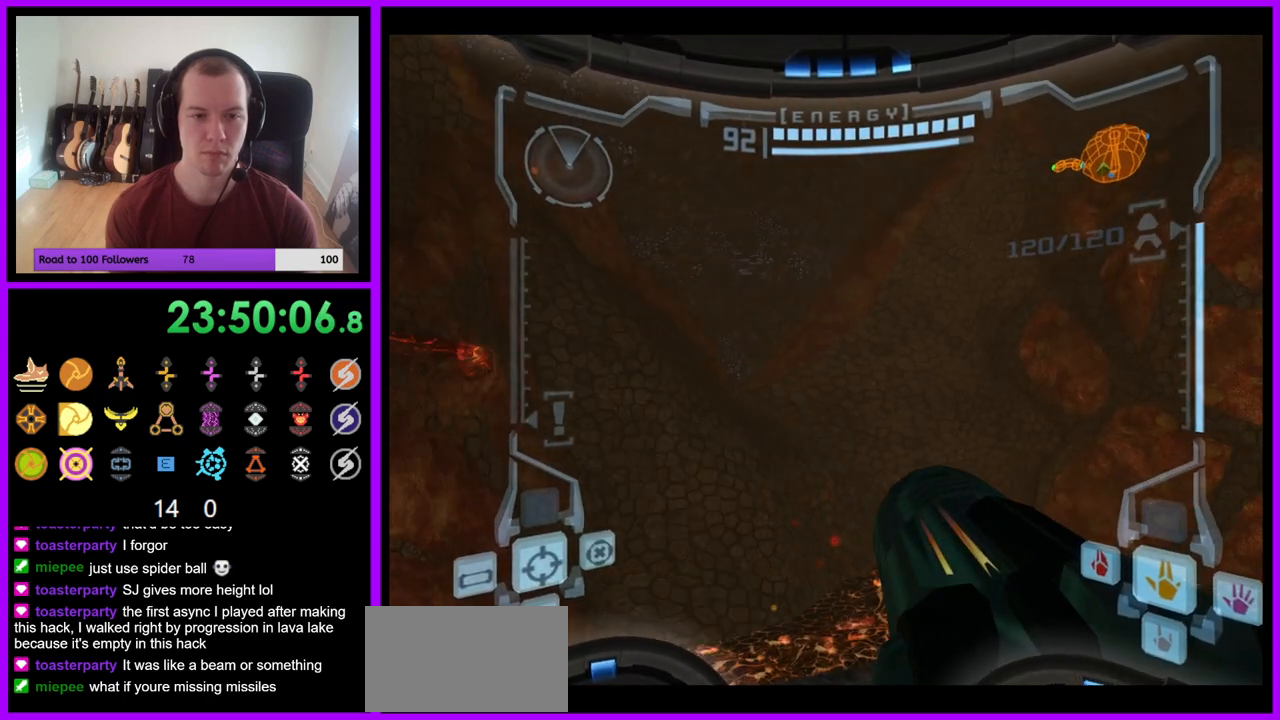
{"buttons": [], "left_stick": "right", "right_stick": "center", "events": [[50, "left_stick", "right"]]}
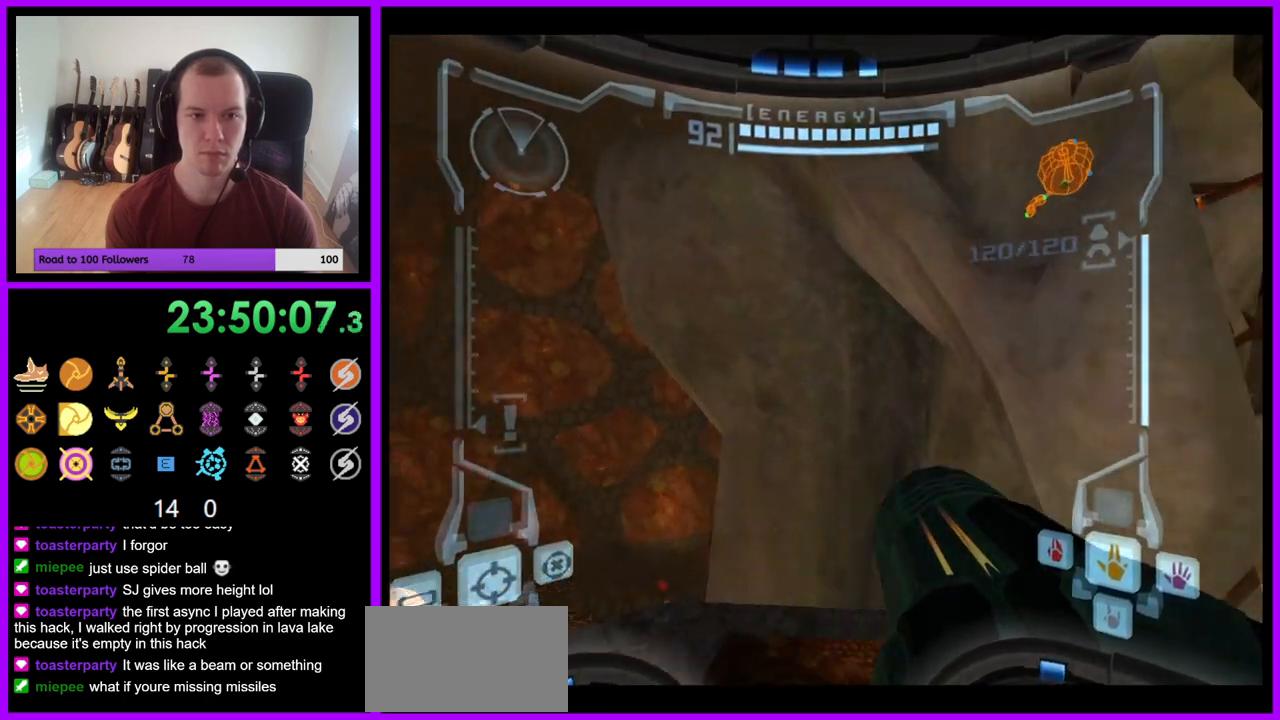
{"buttons": [], "left_stick": "center", "right_stick": "center", "events": [[350, "right_stick", "up"], [400, "left_stick", "center"], [400, "right_stick", "up-right"], [500, "right_stick", "center"]]}
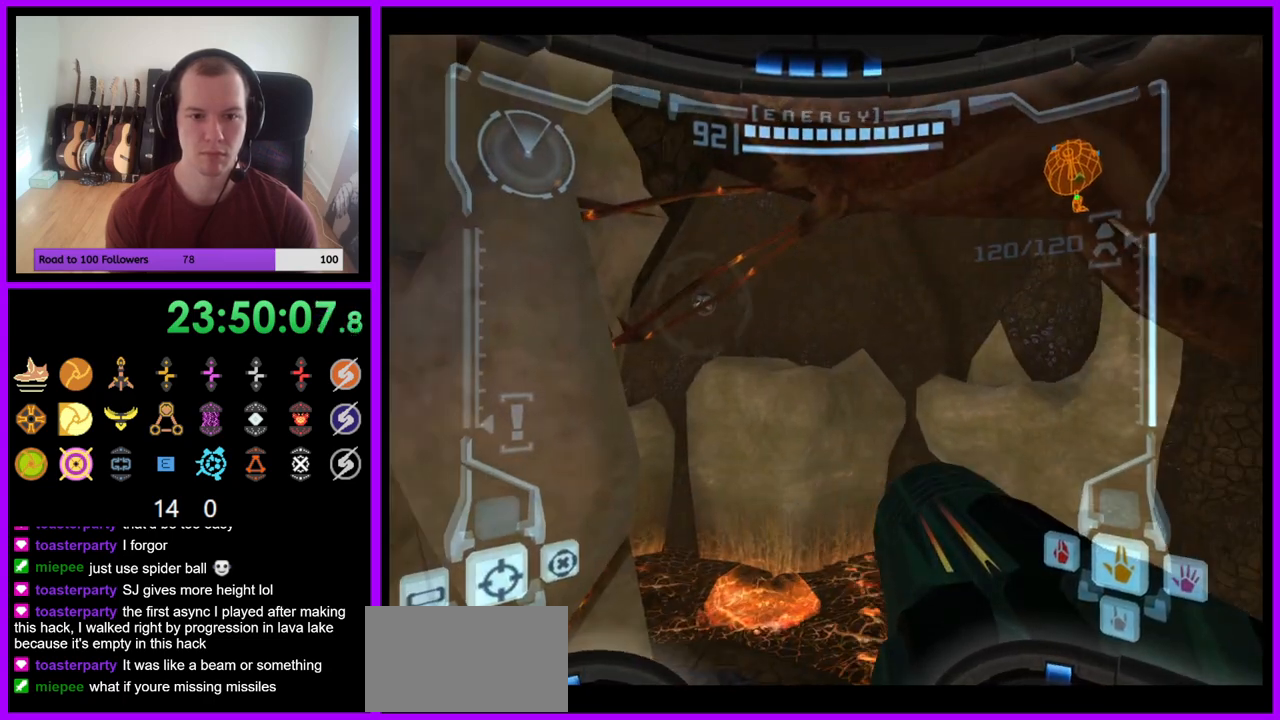
{"buttons": ["L1"], "left_stick": "center", "right_stick": "center", "events": [[150, "left_stick", "left"], [233, "L1", "down"], [350, "left_stick", "center"]]}
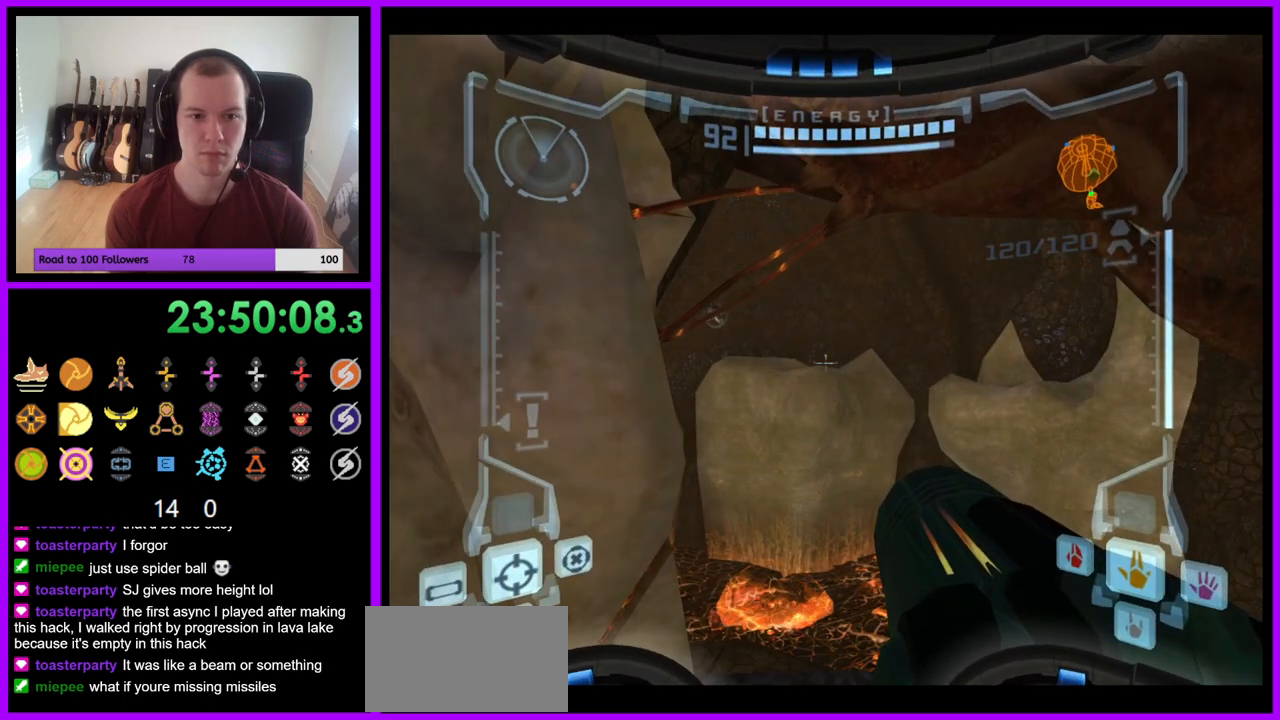
{"buttons": ["L1"], "left_stick": "center", "right_stick": "center", "events": []}
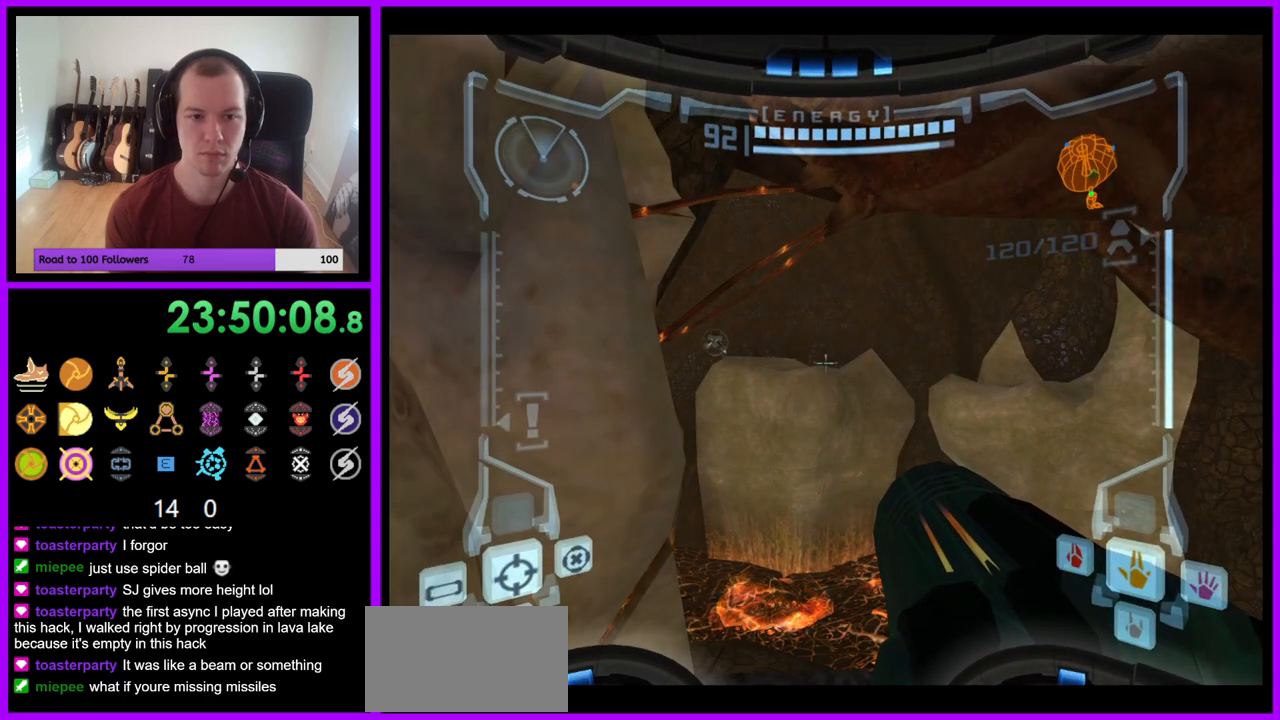
{"buttons": ["L1"], "left_stick": "center", "right_stick": "center", "events": []}
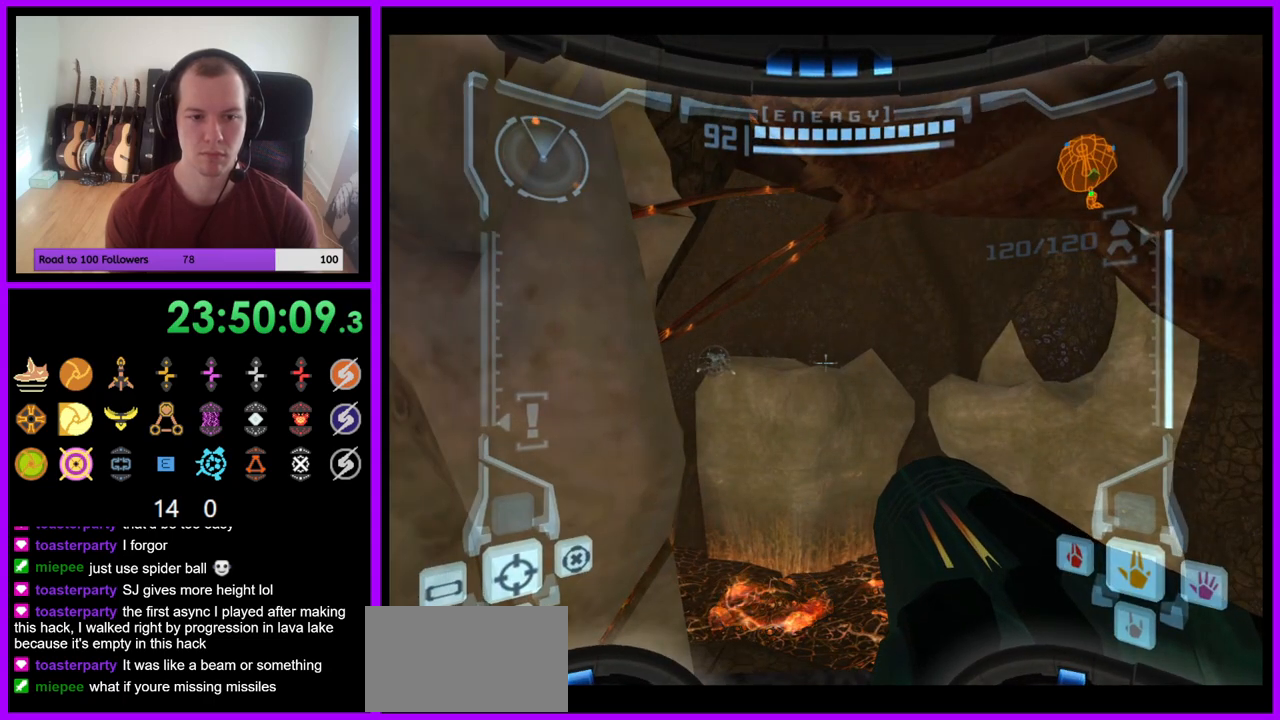
{"buttons": [], "left_stick": "left", "right_stick": "center", "events": [[433, "L1", "up"], [467, "left_stick", "left"]]}
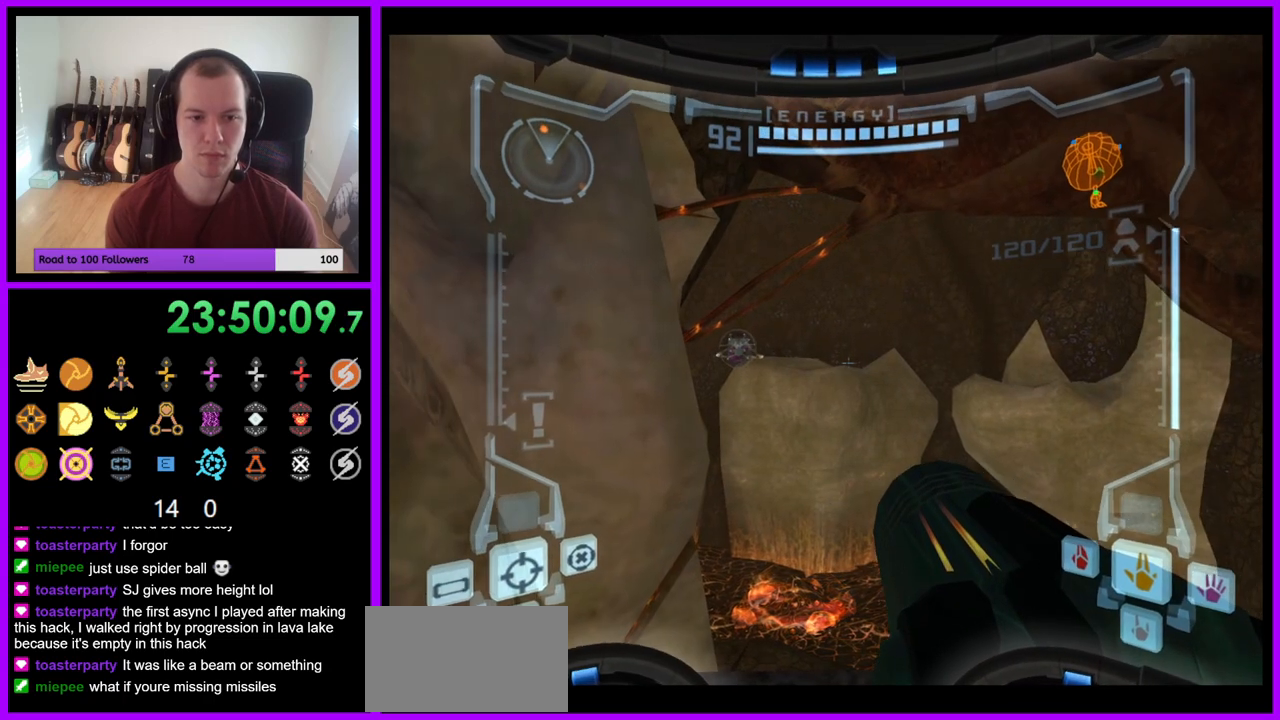
{"buttons": [], "left_stick": "center", "right_stick": "center", "events": [[117, "left_stick", "center"]]}
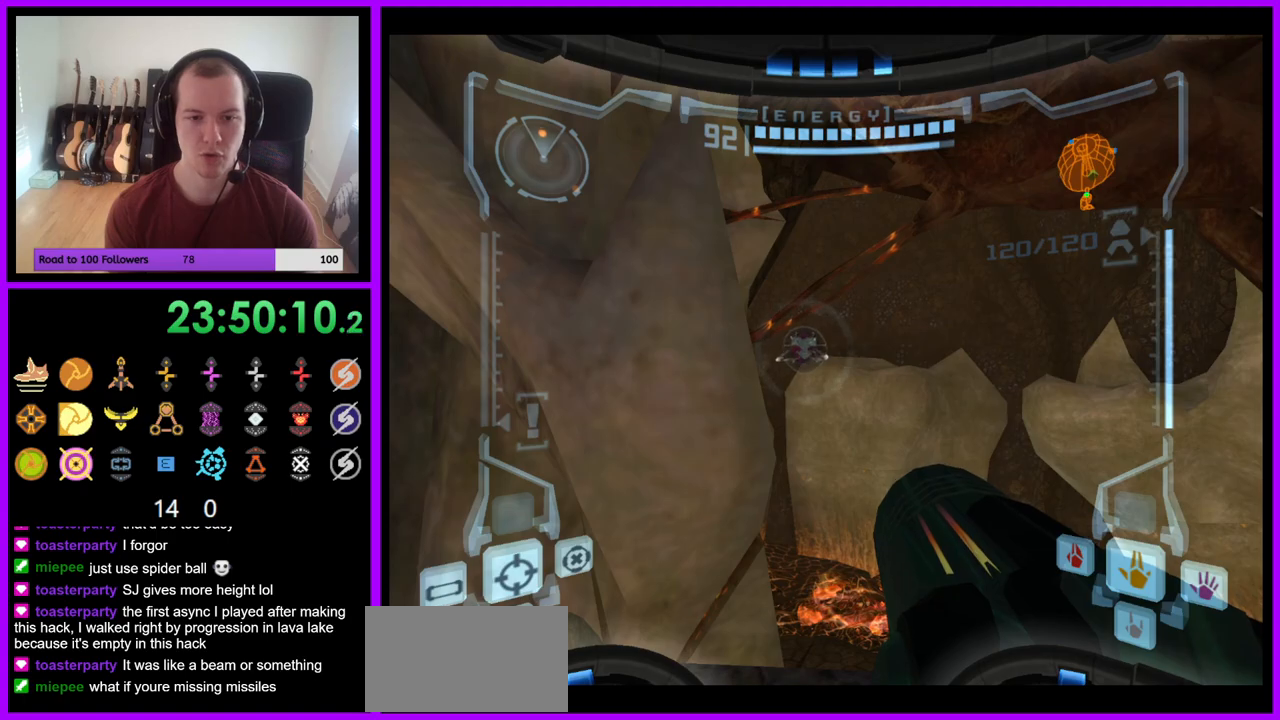
{"buttons": [], "left_stick": "center", "right_stick": "center", "events": []}
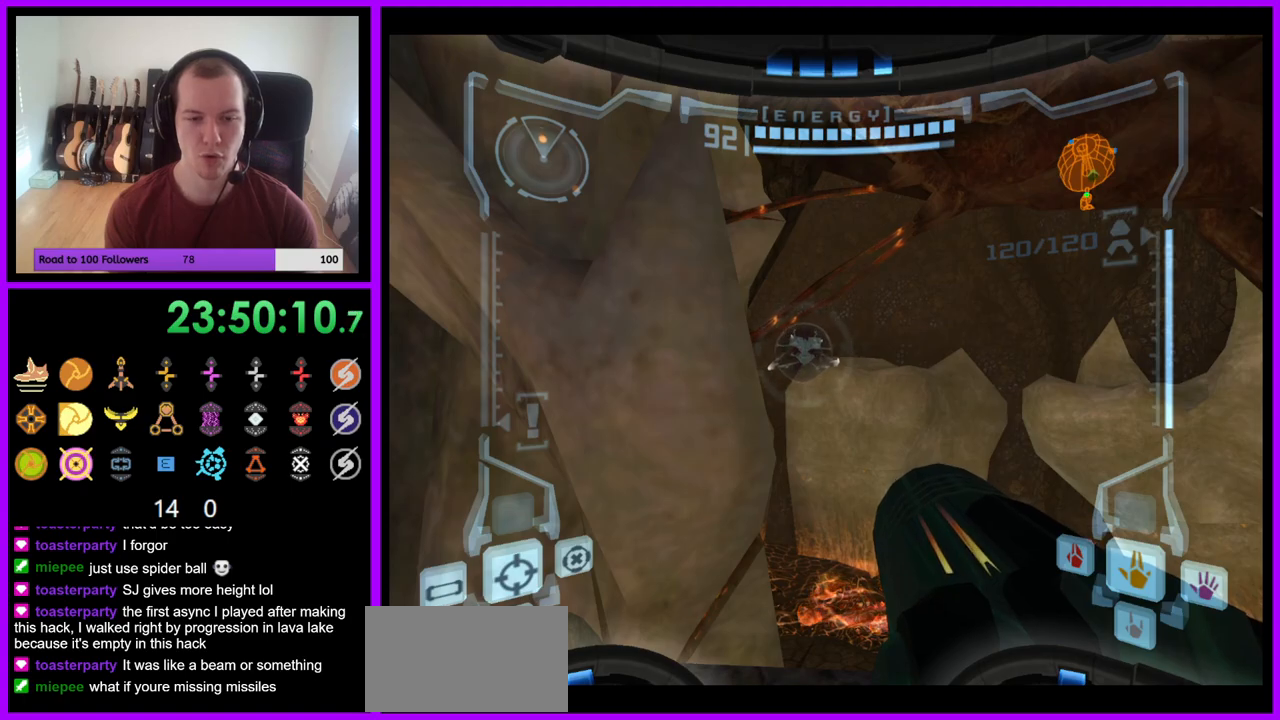
{"buttons": [], "left_stick": "center", "right_stick": "center", "events": []}
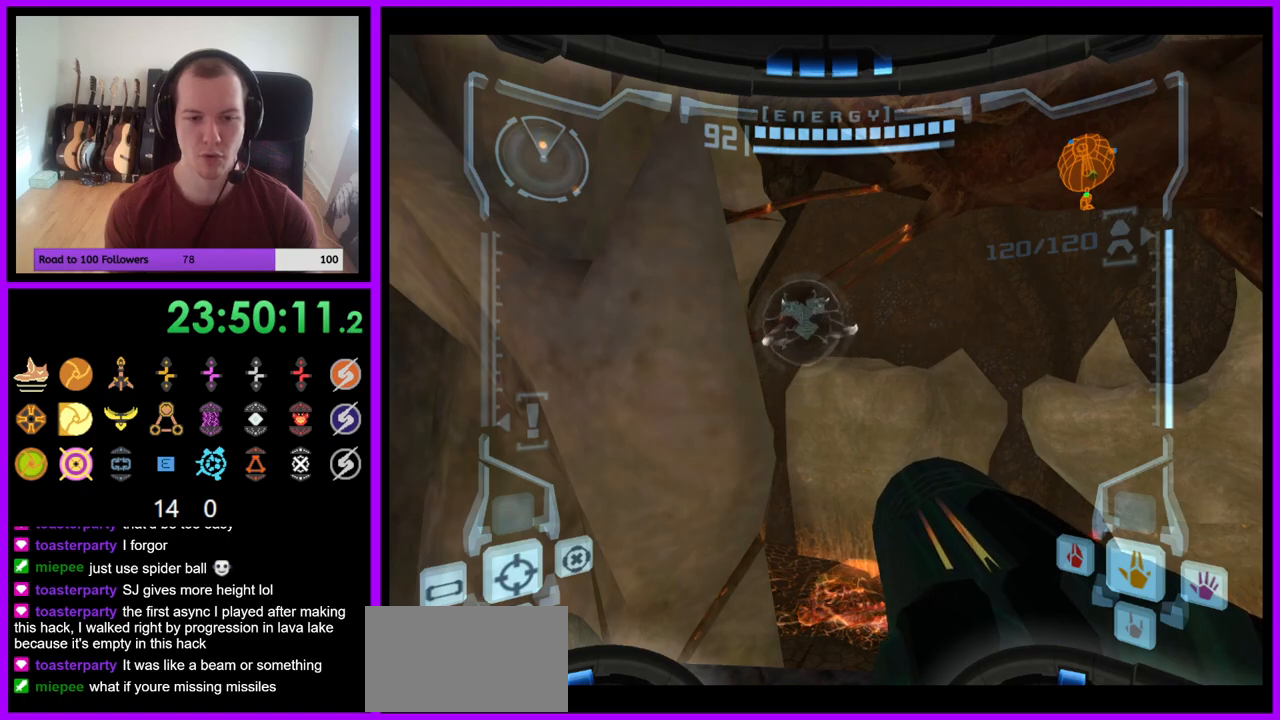
{"buttons": [], "left_stick": "center", "right_stick": "center", "events": []}
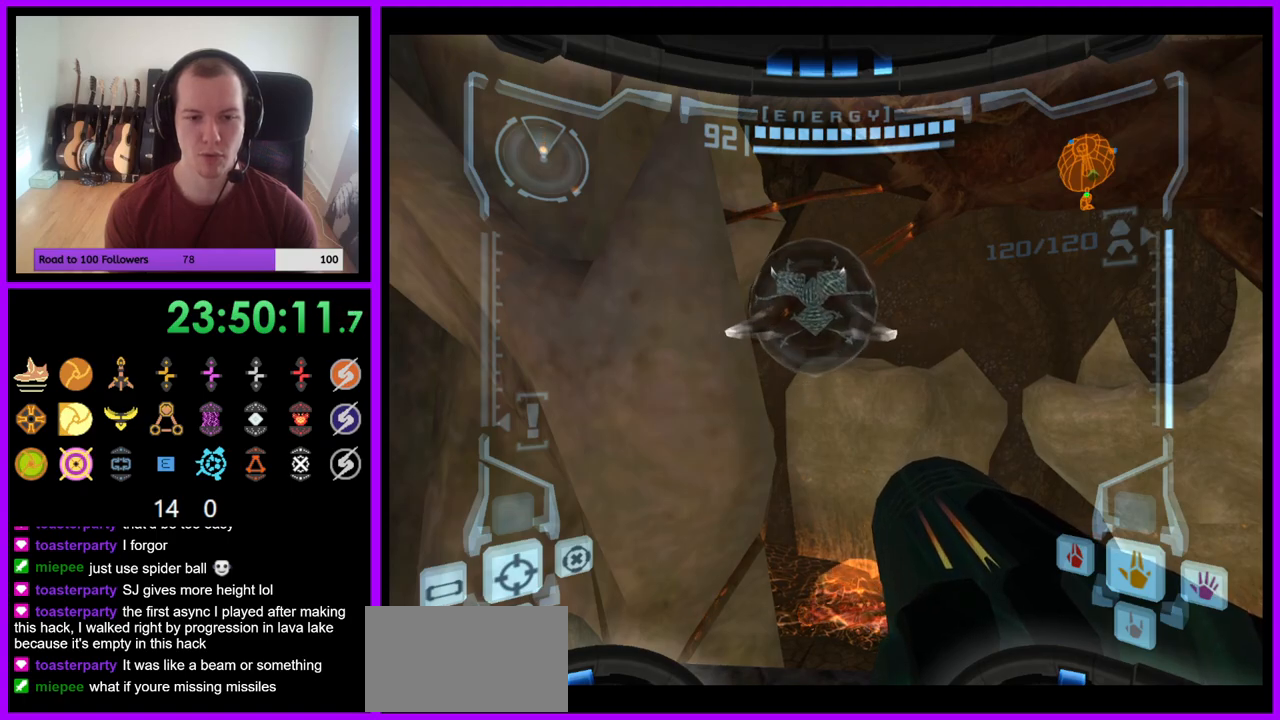
{"buttons": [], "left_stick": "center", "right_stick": "center", "events": []}
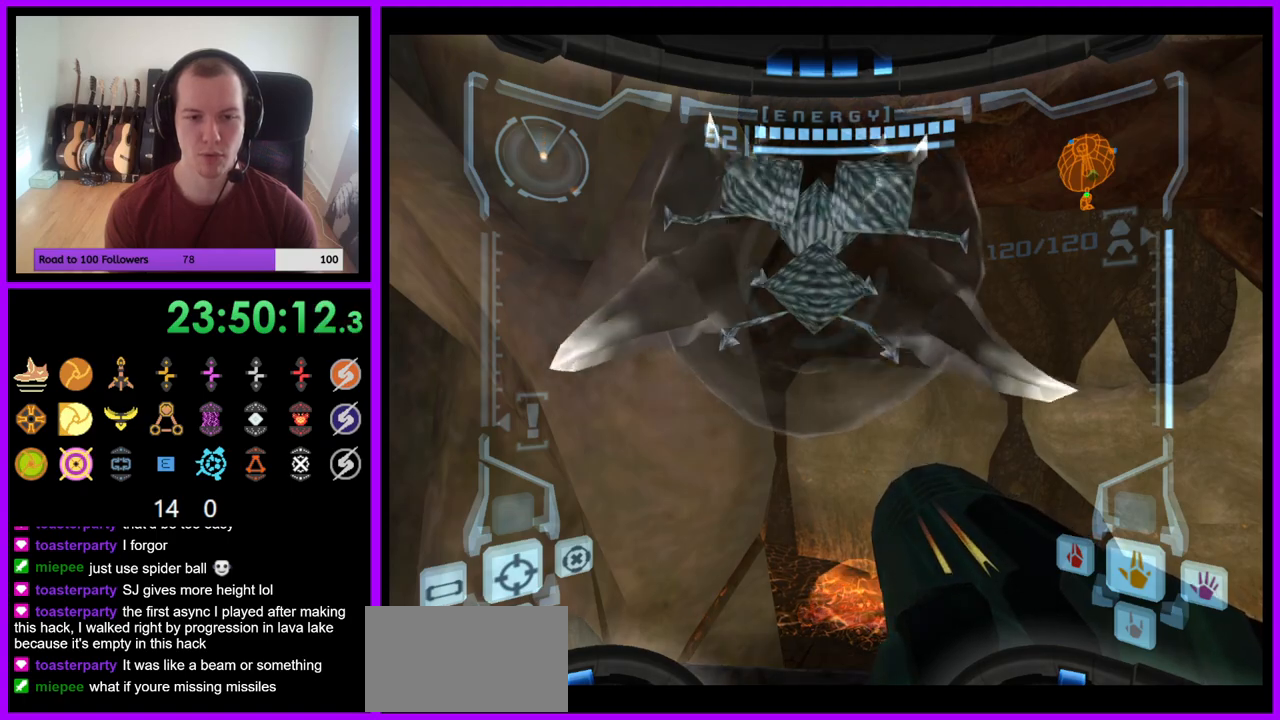
{"buttons": [], "left_stick": "center", "right_stick": "center", "events": [[283, "X", "down"], [400, "X", "up"]]}
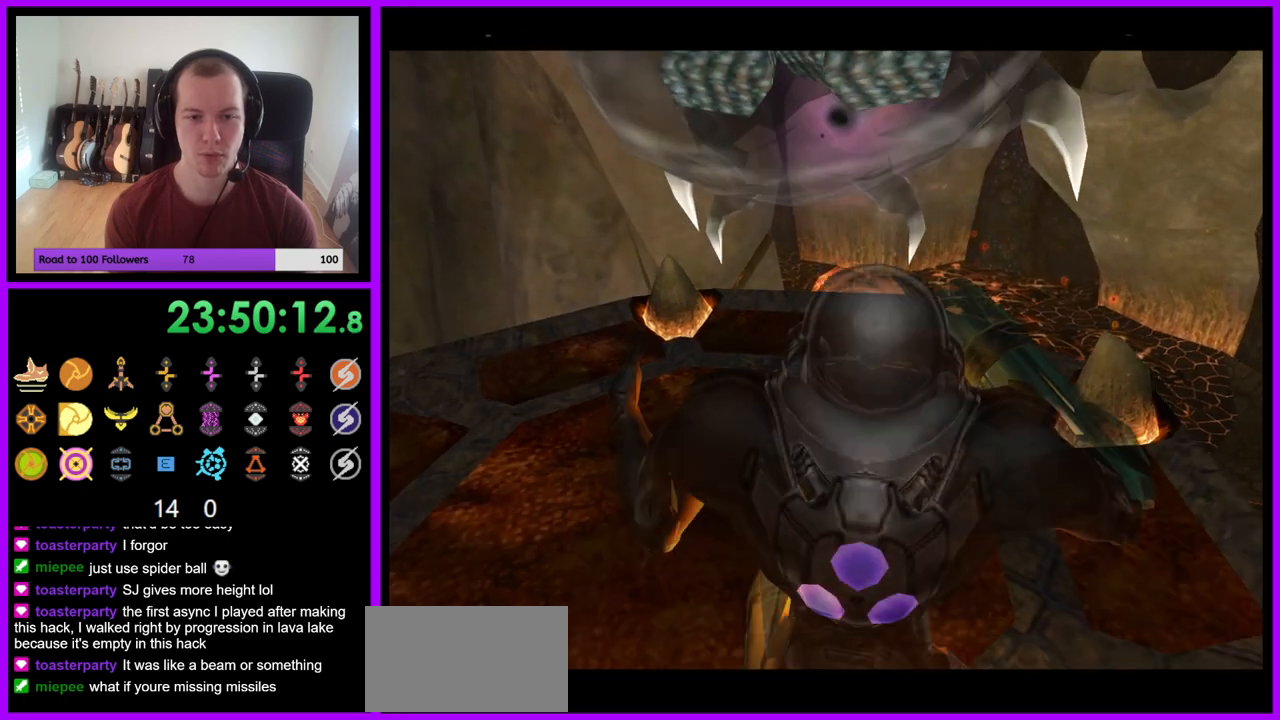
{"buttons": [], "left_stick": "center", "right_stick": "center", "events": []}
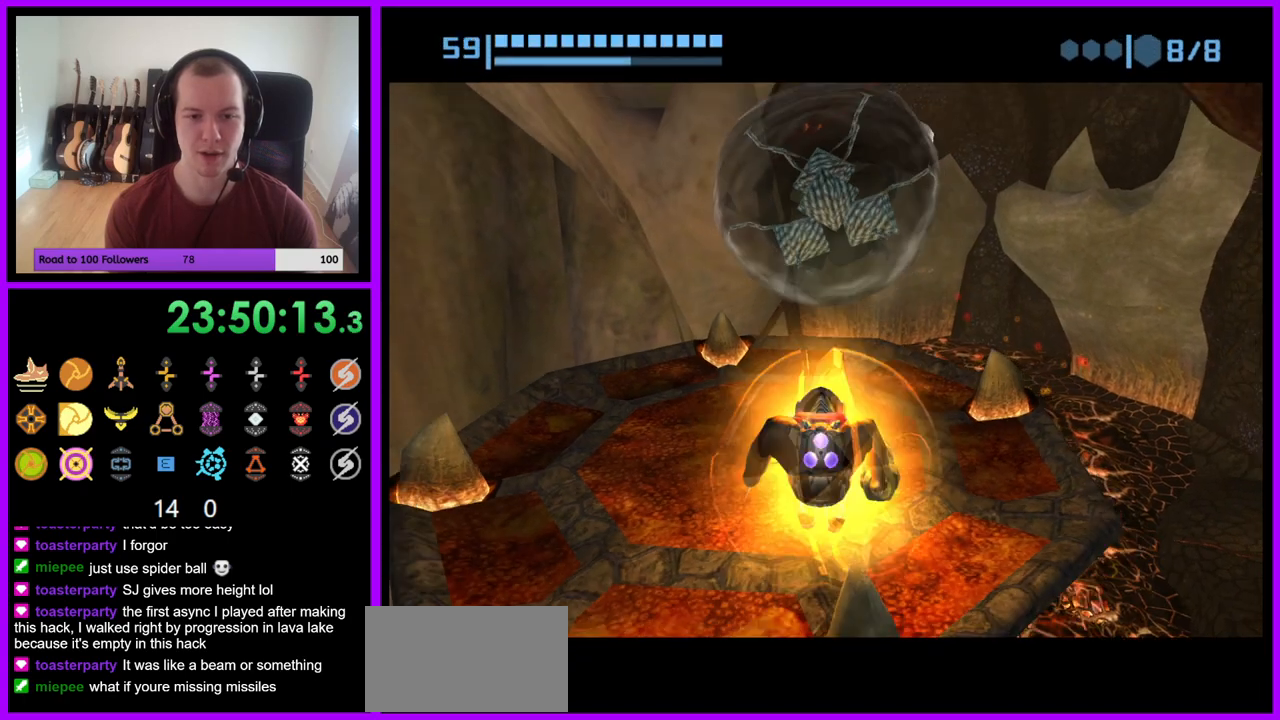
{"buttons": [], "left_stick": "center", "right_stick": "center", "events": [[67, "left_stick", "up"], [217, "left_stick", "center"], [333, "left_stick", "up"], [417, "left_stick", "center"]]}
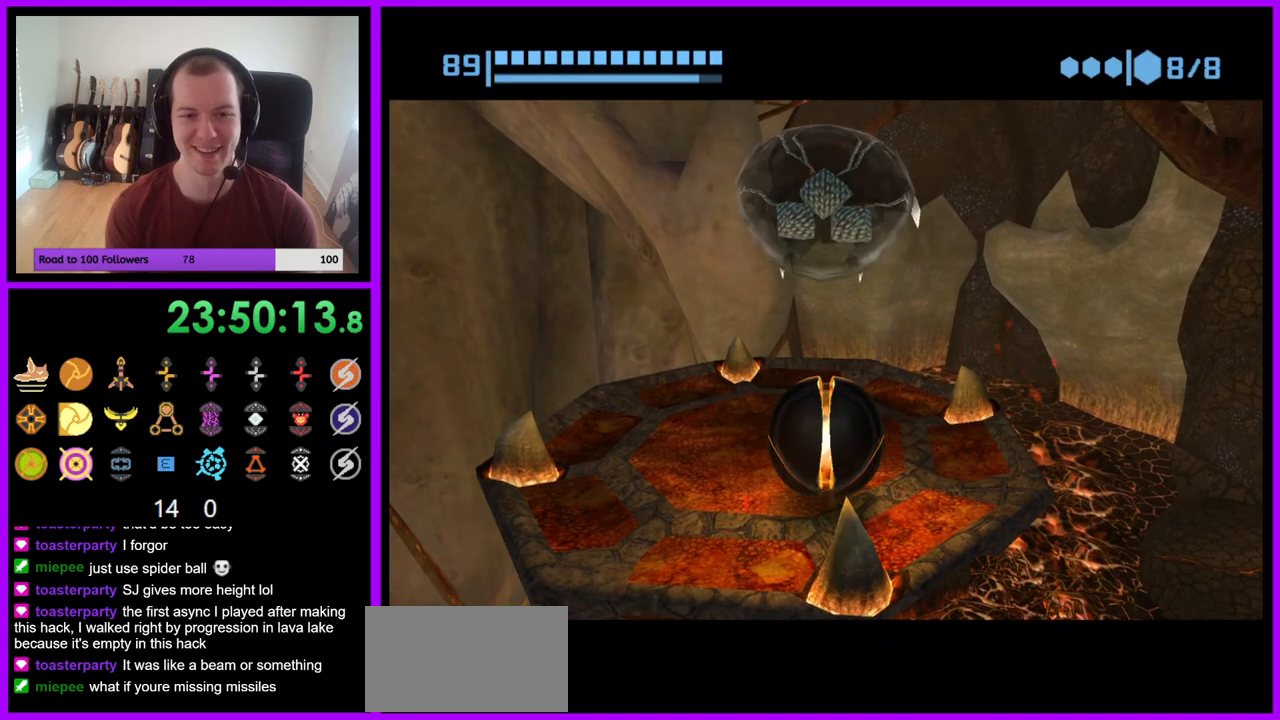
{"buttons": [], "left_stick": "center", "right_stick": "center", "events": [[33, "Y", "down"], [133, "Y", "up"], [383, "X", "down"], [500, "X", "up"]]}
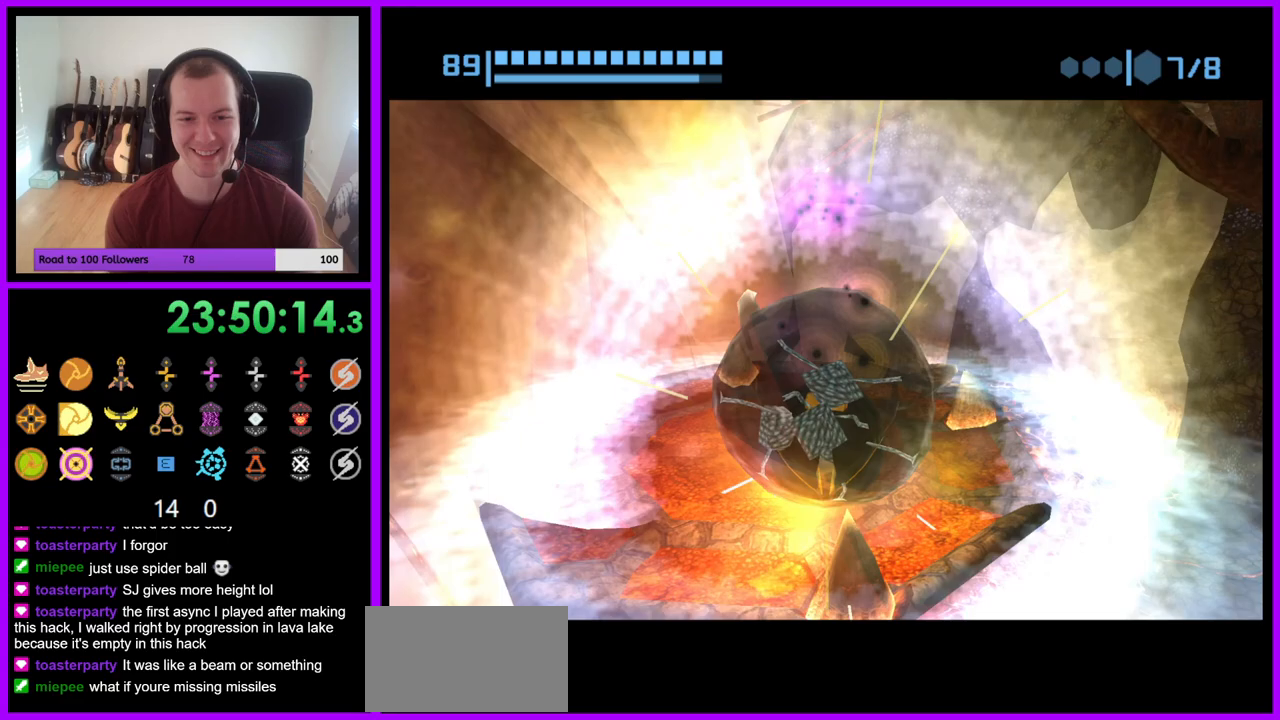
{"buttons": [], "left_stick": "center", "right_stick": "center", "events": []}